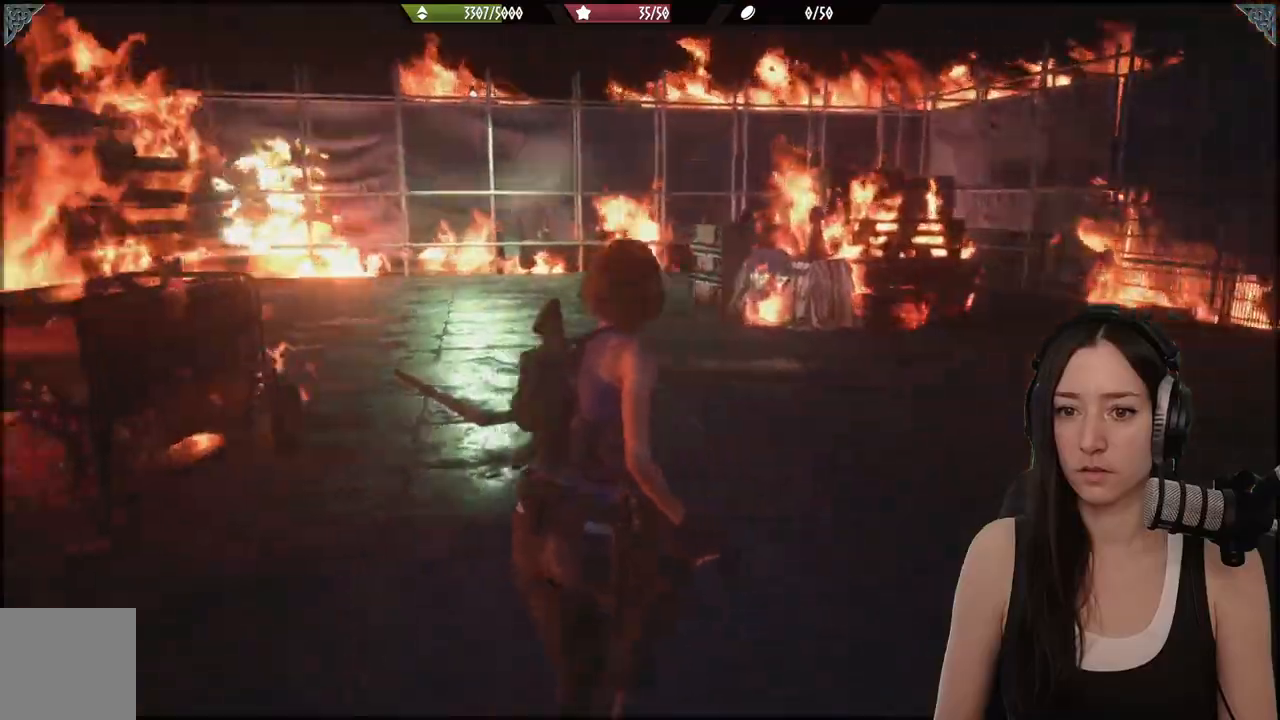
Gameplay with a controller (Xbox layout); each line is a JSON object with the inputs held at the frame after it (dt_ms = milliseconds from this image to that frame). "events" lists button and stick changes between this image and that frame as [ms after this image, input, new state], when the widget could be followed in between.
{"dt_ms": 500, "buttons": [], "left_stick": "up-right", "right_stick": "left", "events": []}
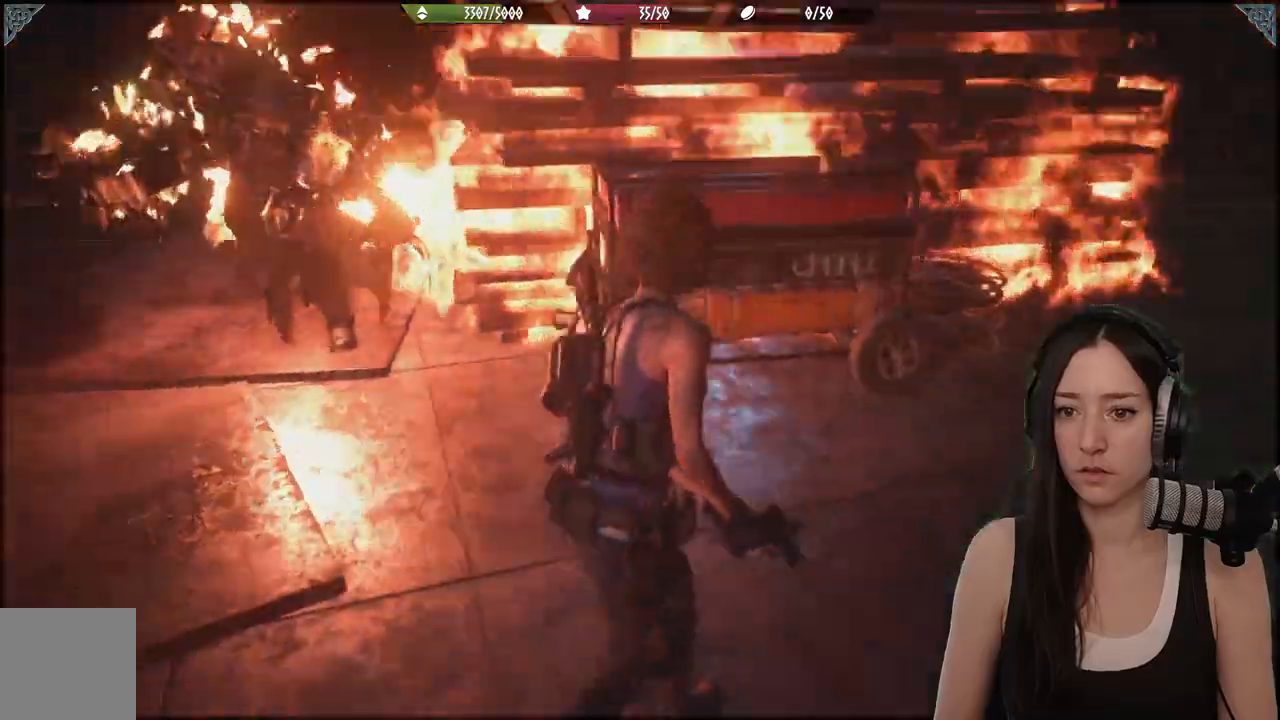
{"dt_ms": 500, "buttons": [], "left_stick": "up-right", "right_stick": "center", "events": [[67, "right_stick", "center"]]}
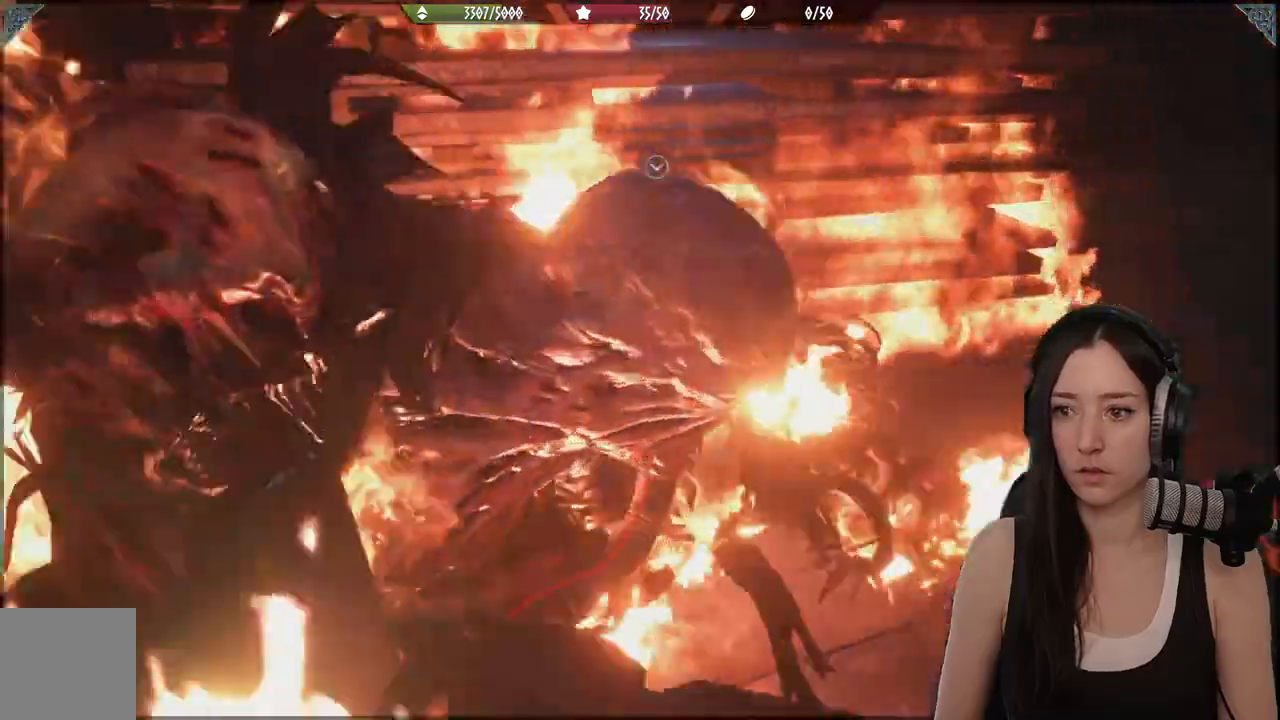
{"dt_ms": 1000, "buttons": [], "left_stick": "up-right", "right_stick": "left"}
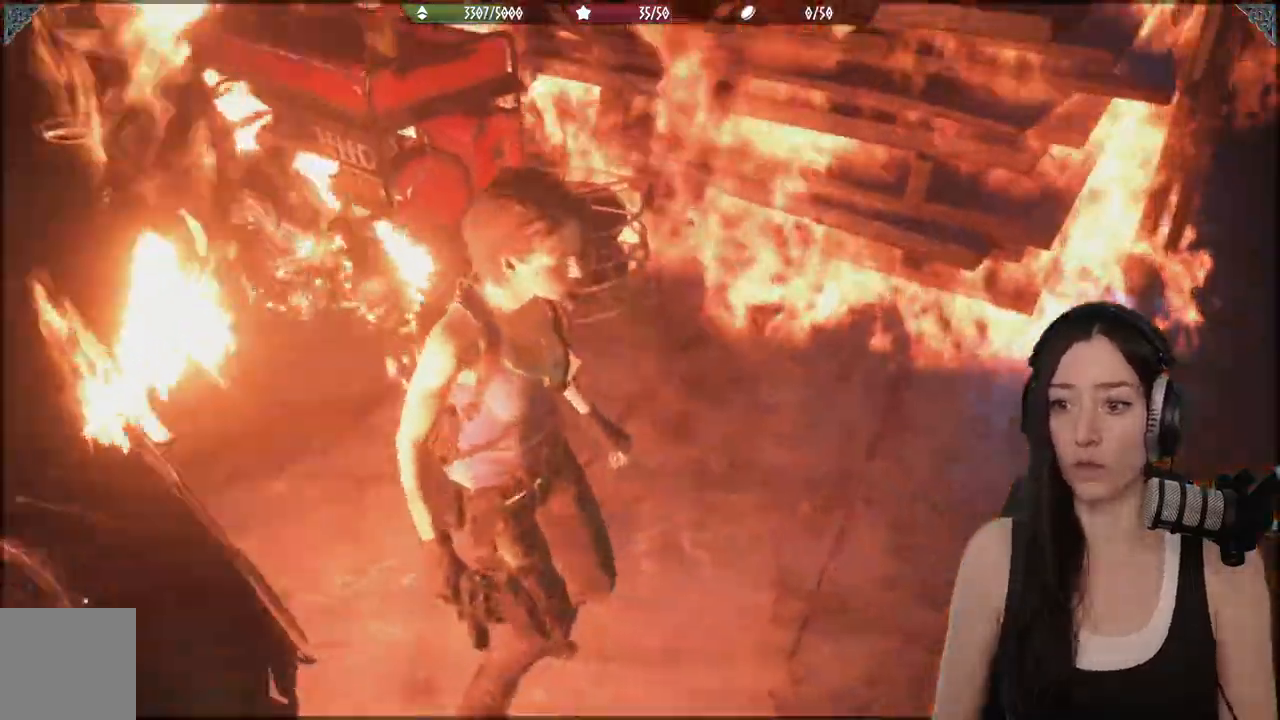
{"dt_ms": 500, "buttons": [], "left_stick": "up", "right_stick": "center", "events": [[150, "L3", "down"], [150, "left_stick", "up-left"], [317, "L3", "up"], [317, "left_stick", "up"], [333, "right_stick", "center"]]}
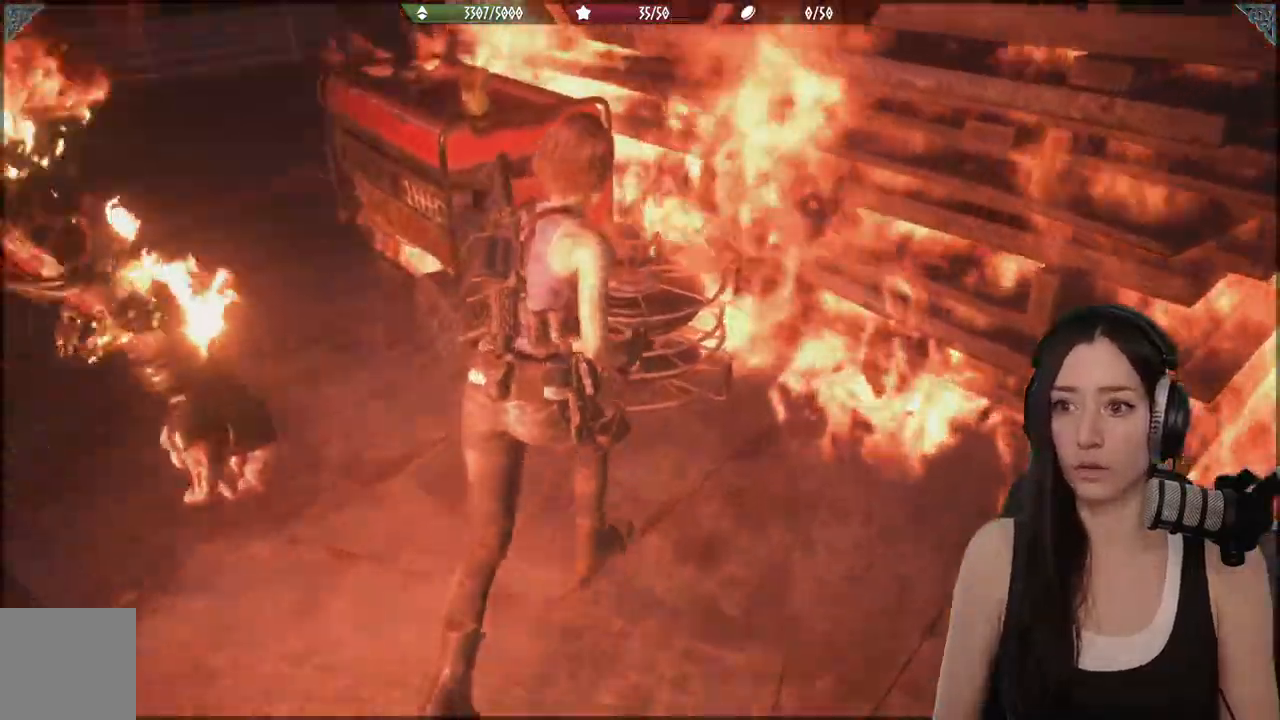
{"dt_ms": 500, "buttons": ["A"], "left_stick": "left", "right_stick": "center", "events": [[33, "right_stick", "up-left"], [300, "left_stick", "left"], [450, "right_stick", "center"], [467, "A", "down"]]}
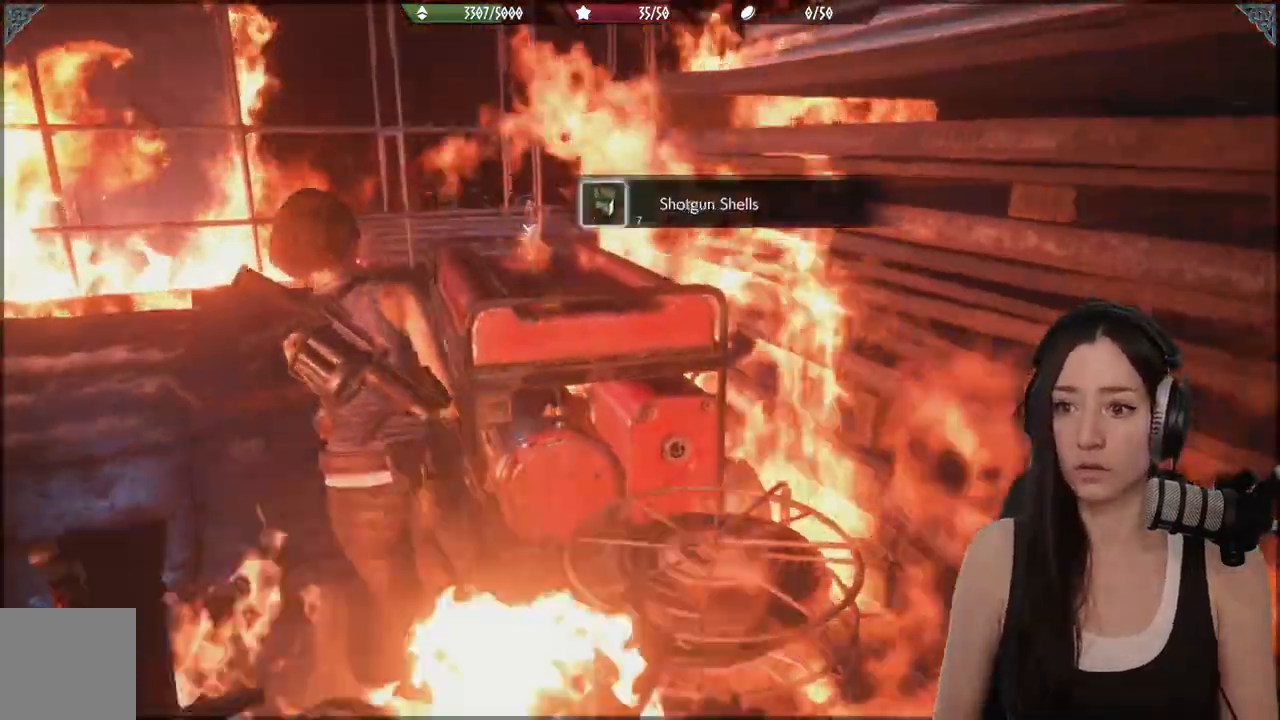
{"dt_ms": 500, "buttons": [], "left_stick": "up", "right_stick": "center", "events": [[117, "A", "up"], [133, "left_stick", "up"], [217, "A", "down"], [317, "A", "up"]]}
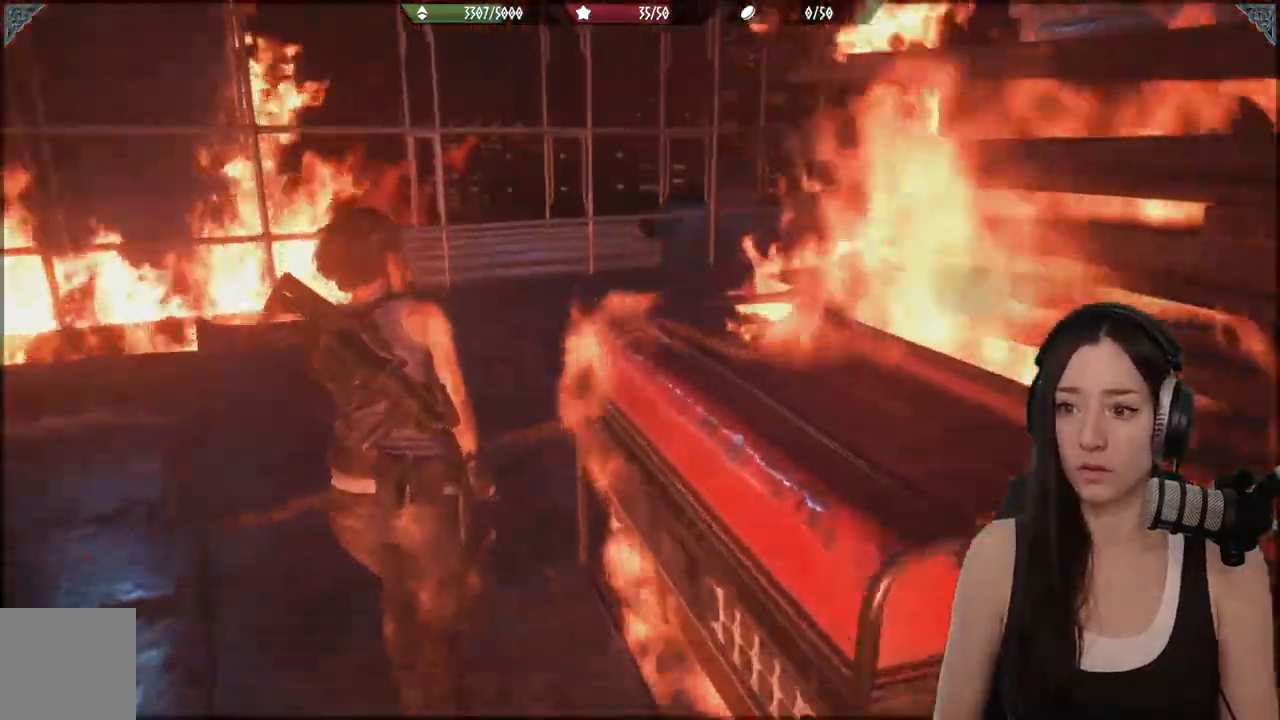
{"dt_ms": 500, "buttons": [], "left_stick": "up", "right_stick": "center", "events": []}
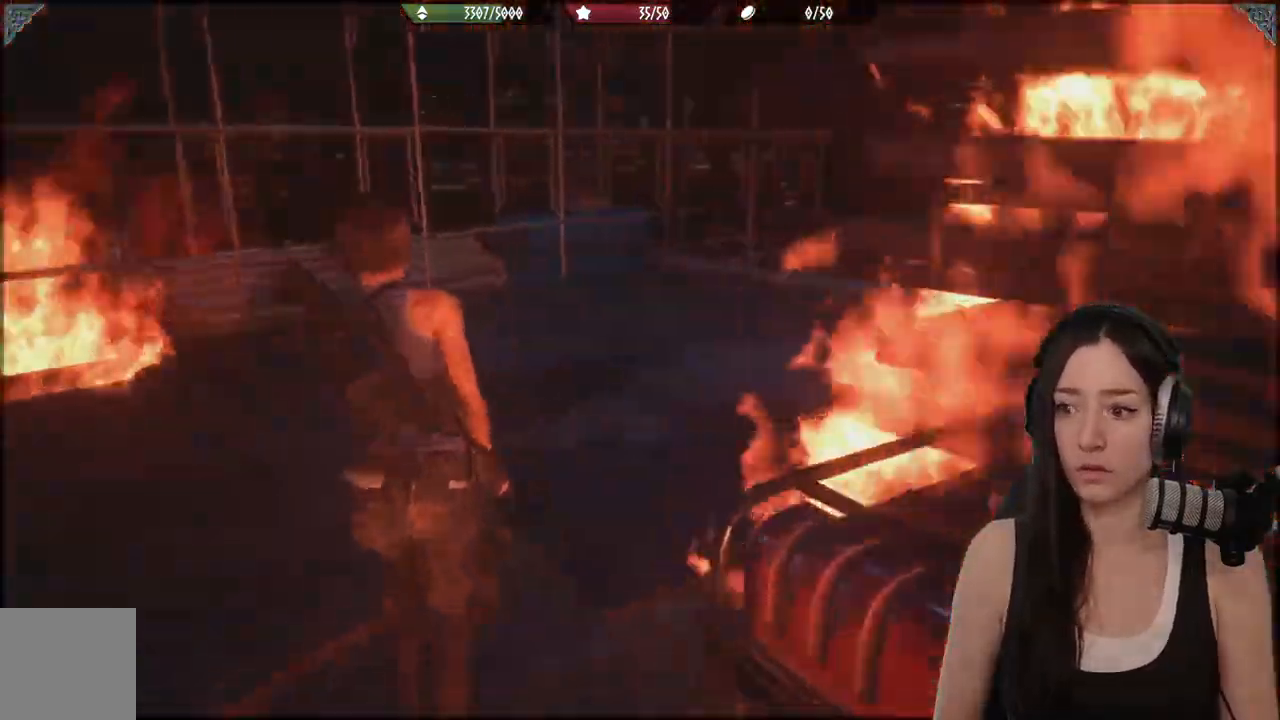
{"dt_ms": 500, "buttons": [], "left_stick": "up", "right_stick": "right", "events": [[250, "right_stick", "right"]]}
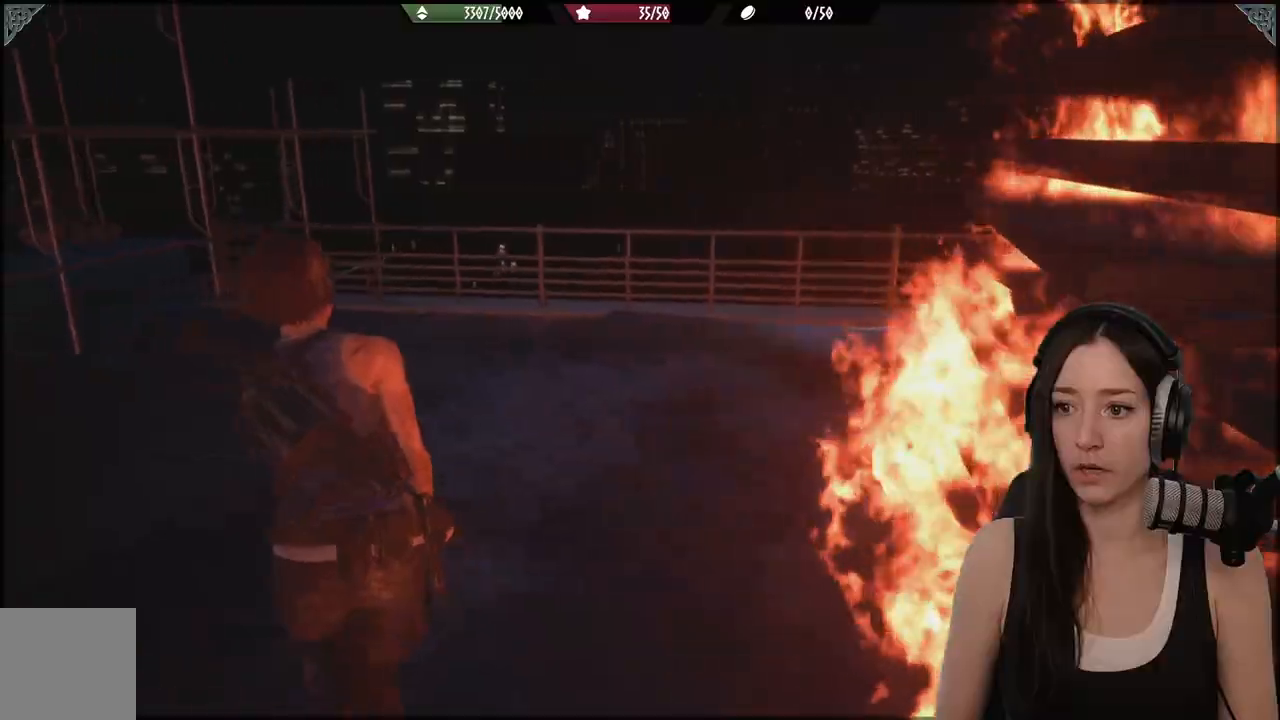
{"dt_ms": 500, "buttons": [], "left_stick": "up", "right_stick": "right", "events": []}
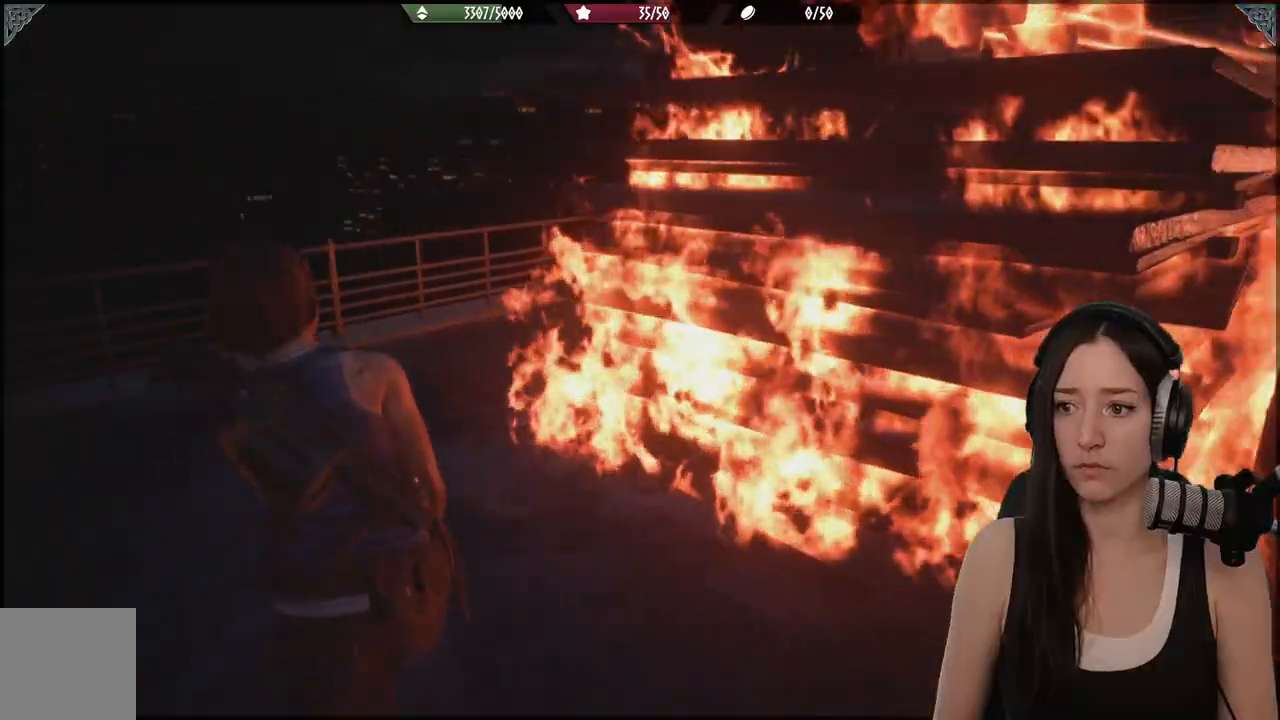
{"dt_ms": 500, "buttons": [], "left_stick": "up", "right_stick": "center", "events": [[83, "right_stick", "center"], [333, "X", "down"], [417, "X", "up"]]}
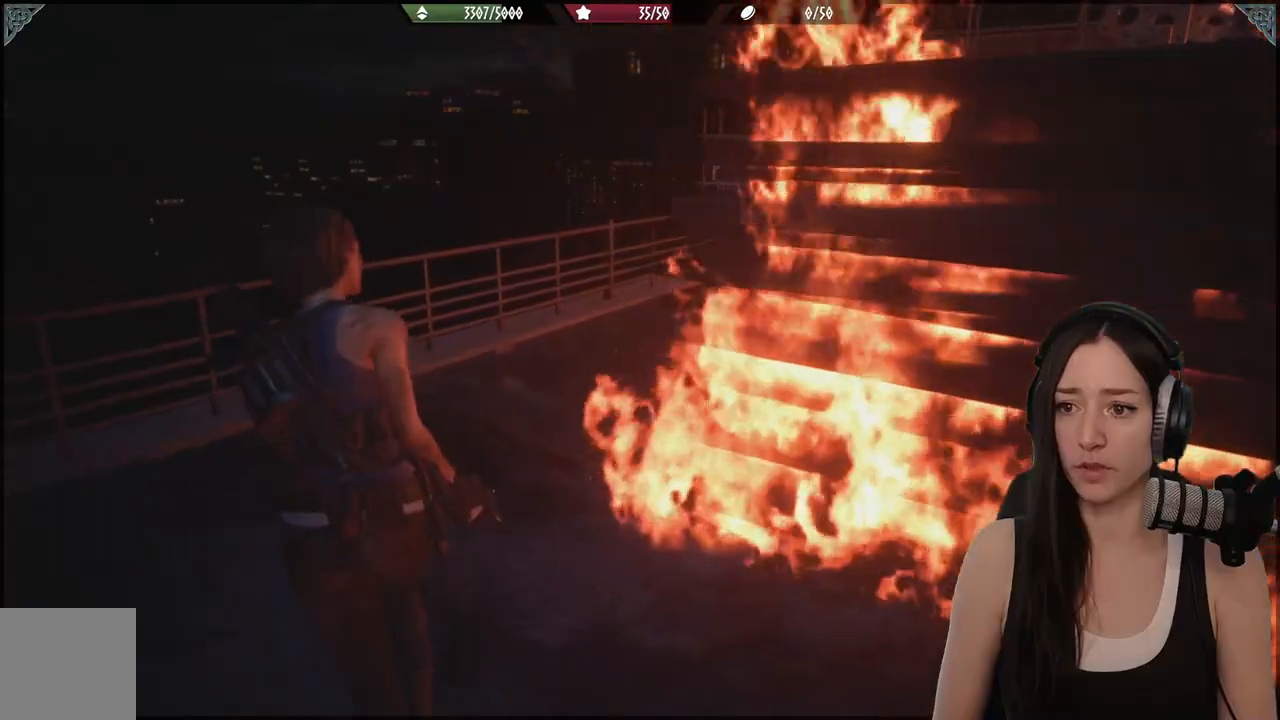
{"dt_ms": 500, "buttons": [], "left_stick": "up", "right_stick": "up-right", "events": [[283, "right_stick", "up-right"]]}
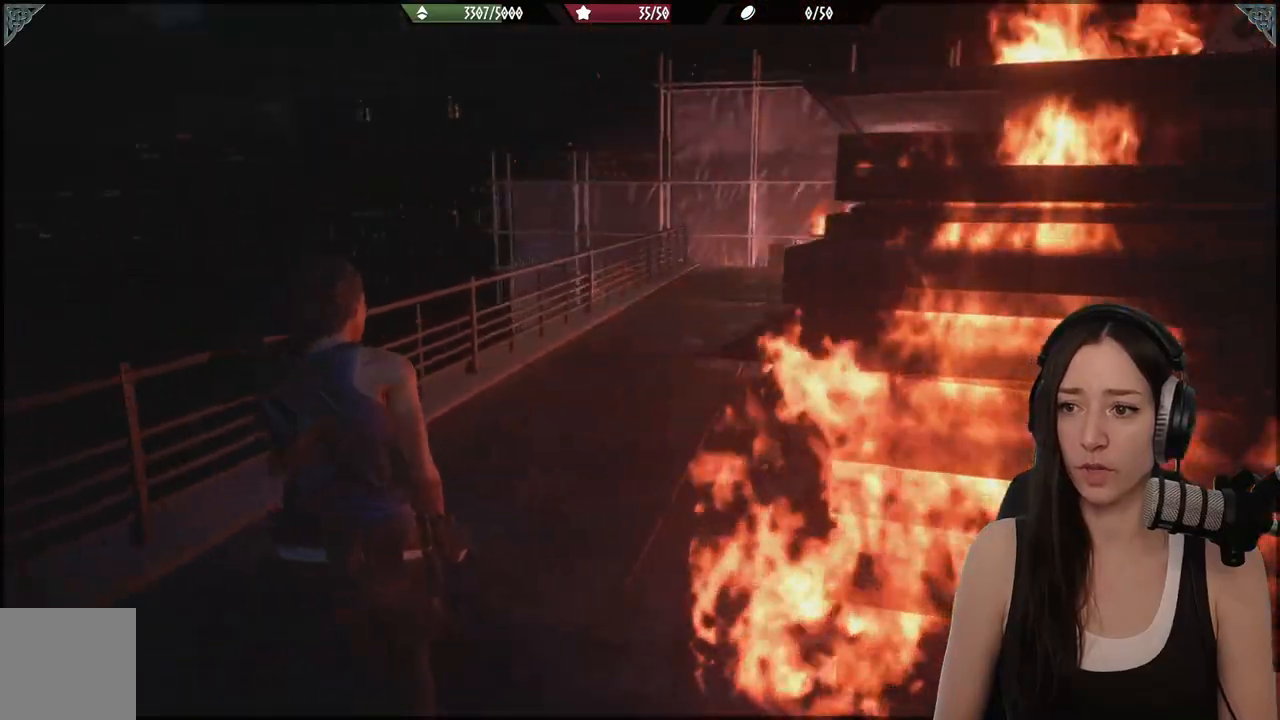
{"dt_ms": 500, "buttons": [], "left_stick": "up", "right_stick": "center", "events": [[17, "right_stick", "right"], [450, "right_stick", "center"]]}
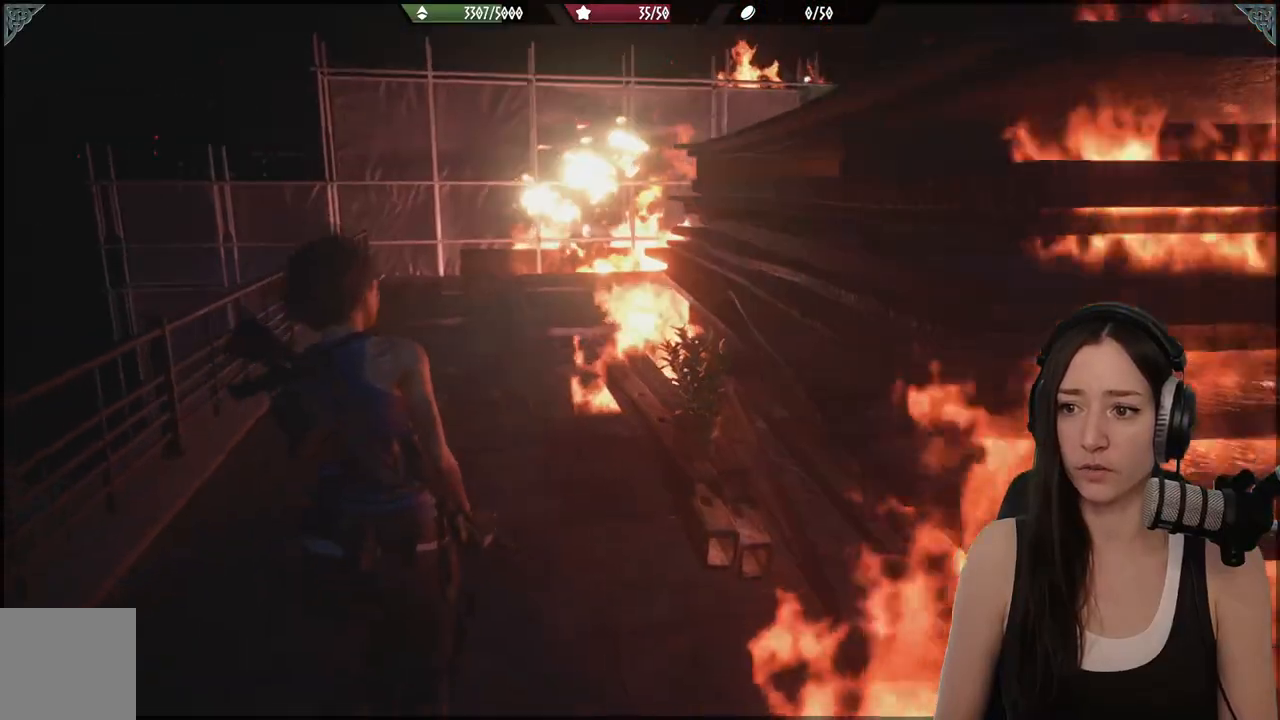
{"dt_ms": 500, "buttons": [], "left_stick": "up", "right_stick": "center", "events": [[217, "right_stick", "right"], [467, "right_stick", "center"]]}
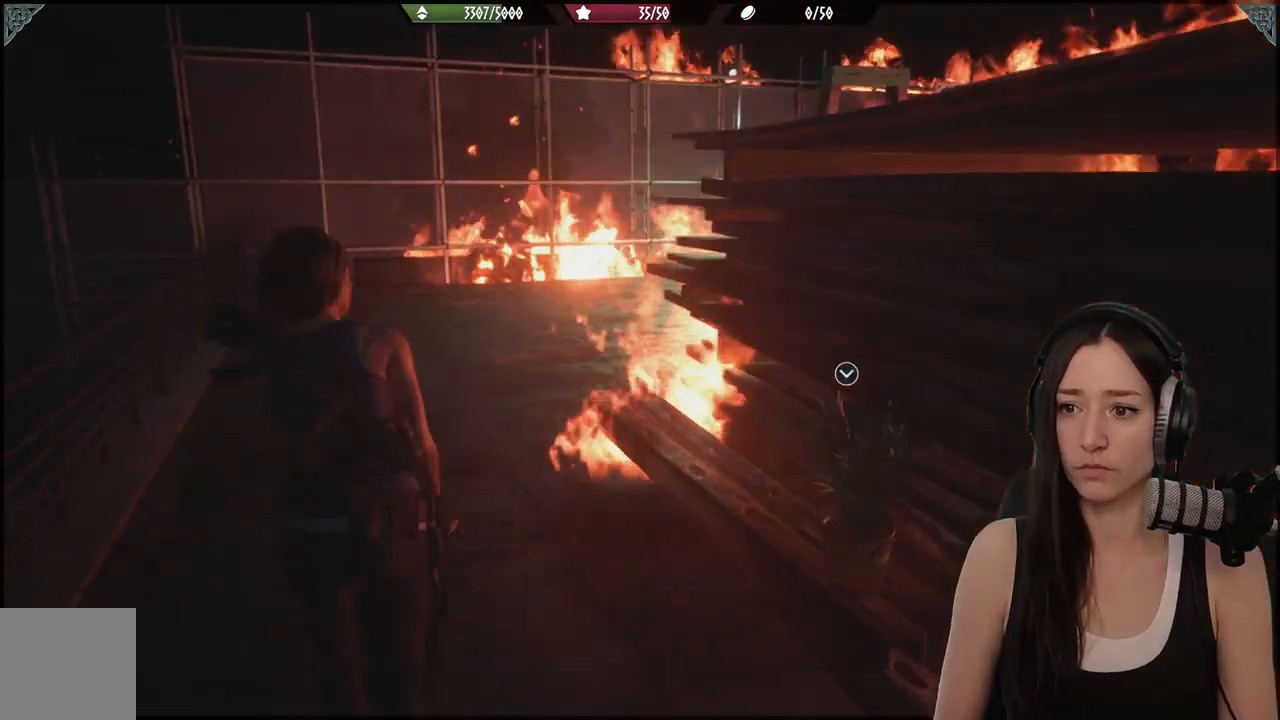
{"dt_ms": 500, "buttons": [], "left_stick": "right", "right_stick": "right", "events": [[333, "right_stick", "right"], [450, "left_stick", "right"]]}
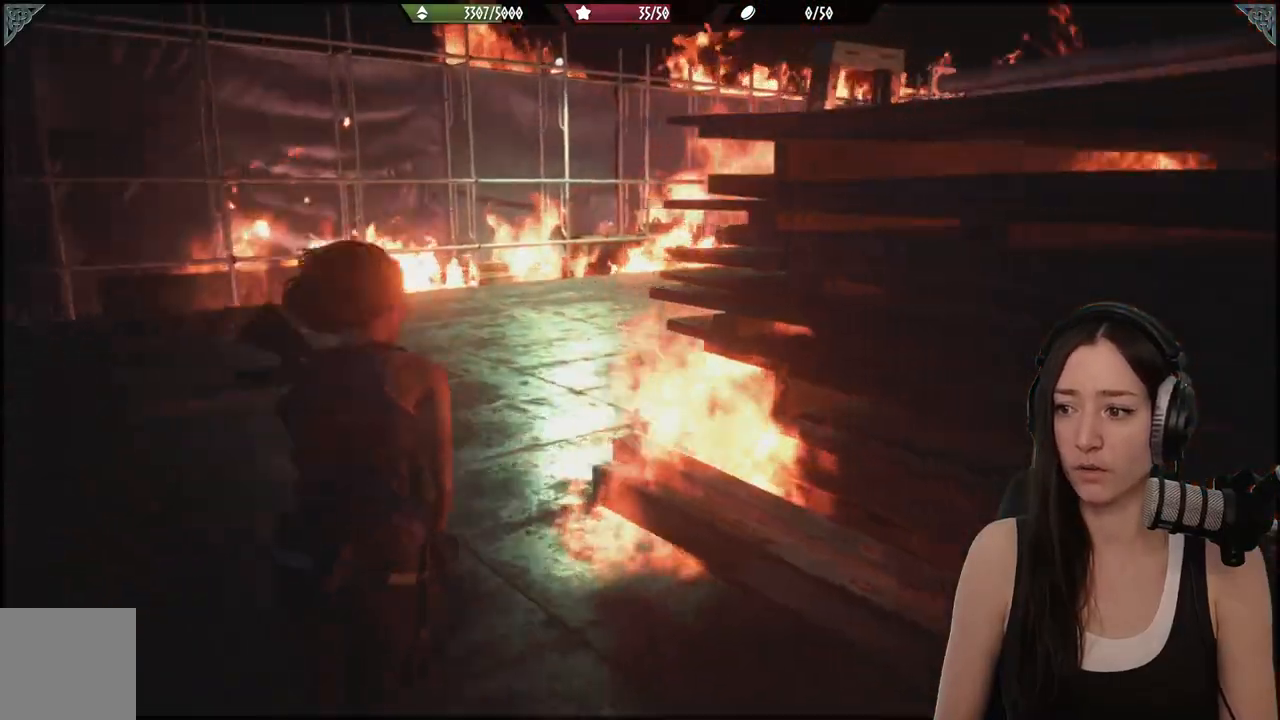
{"dt_ms": 500, "buttons": [], "left_stick": "right", "right_stick": "center", "events": [[450, "right_stick", "center"]]}
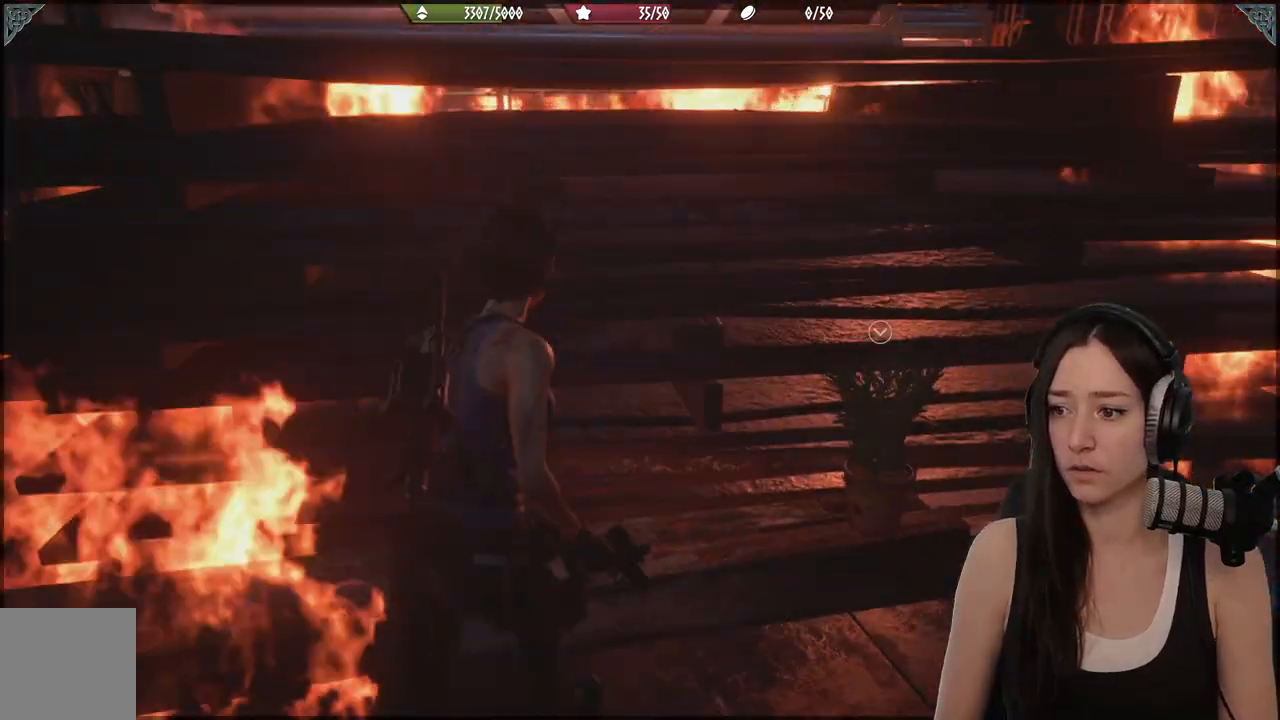
{"dt_ms": 500, "buttons": [], "left_stick": "right", "right_stick": "center", "events": [[100, "A", "down"], [100, "left_stick", "down"], [450, "A", "up"], [450, "left_stick", "right"]]}
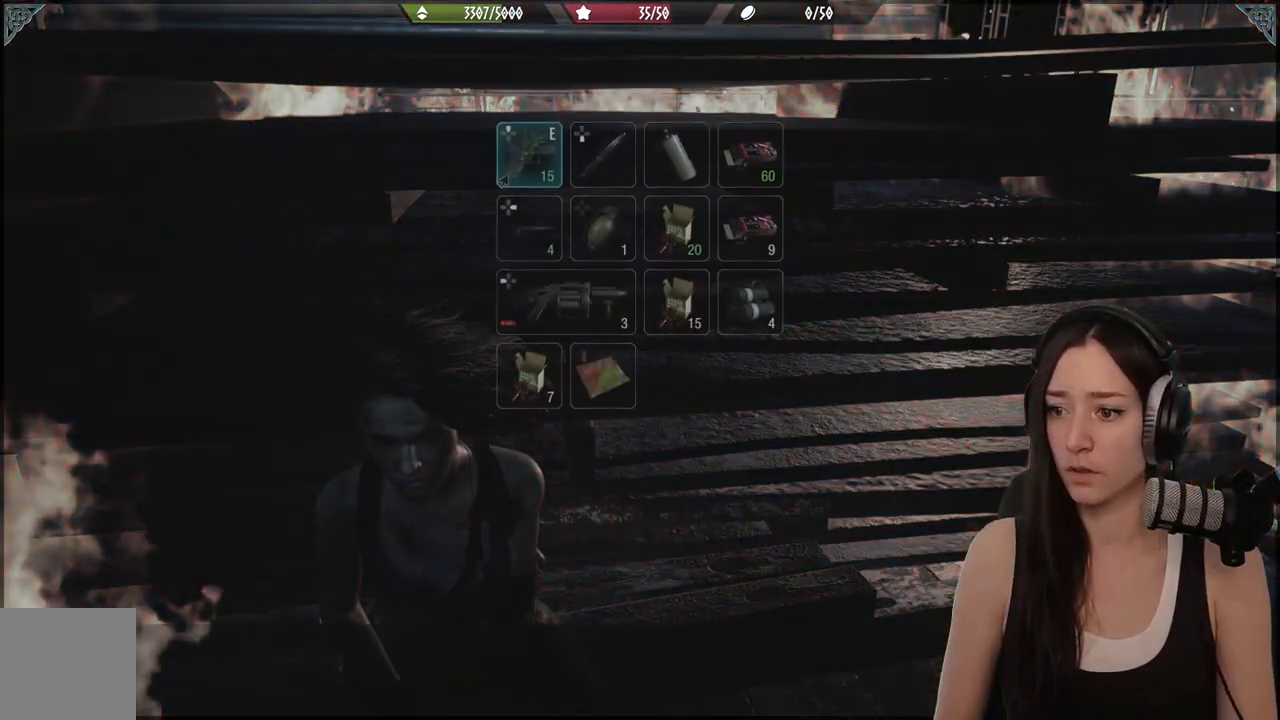
{"dt_ms": 500, "buttons": [], "left_stick": "down", "right_stick": "center", "events": [[117, "left_stick", "down-right"], [217, "left_stick", "down"]]}
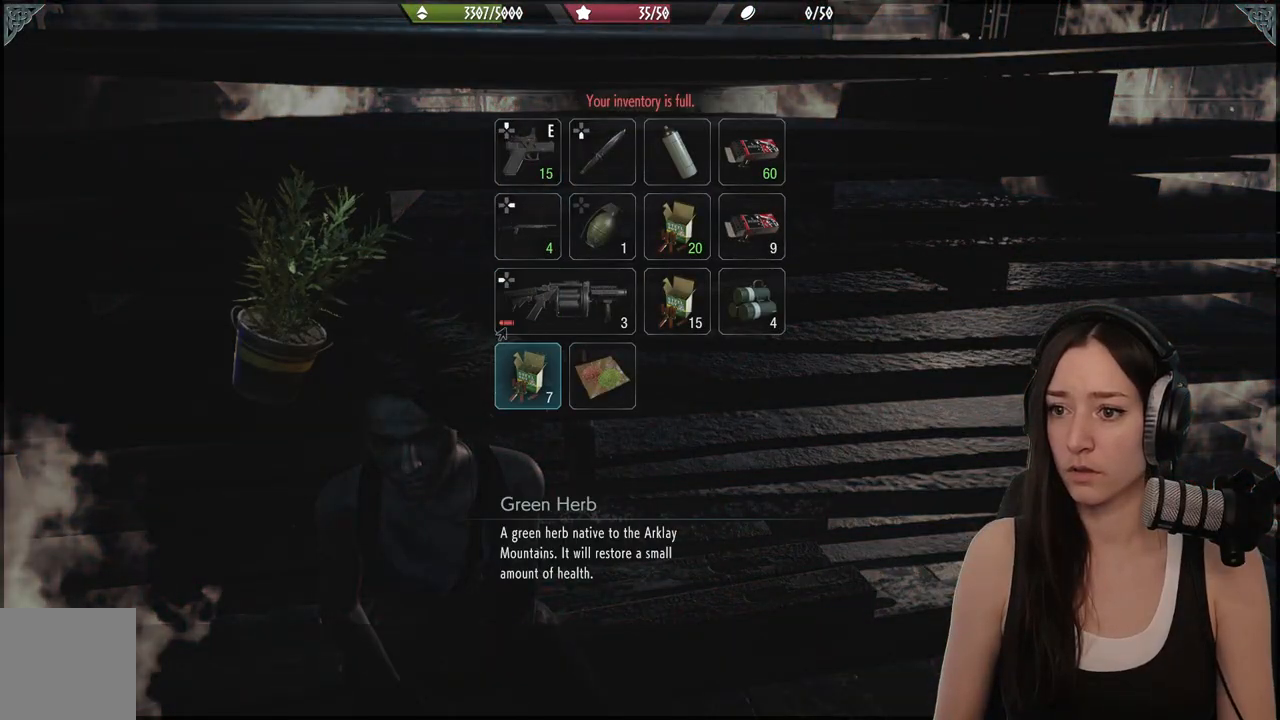
{"dt_ms": 500, "buttons": [], "left_stick": "center", "right_stick": "center", "events": [[67, "left_stick", "center"]]}
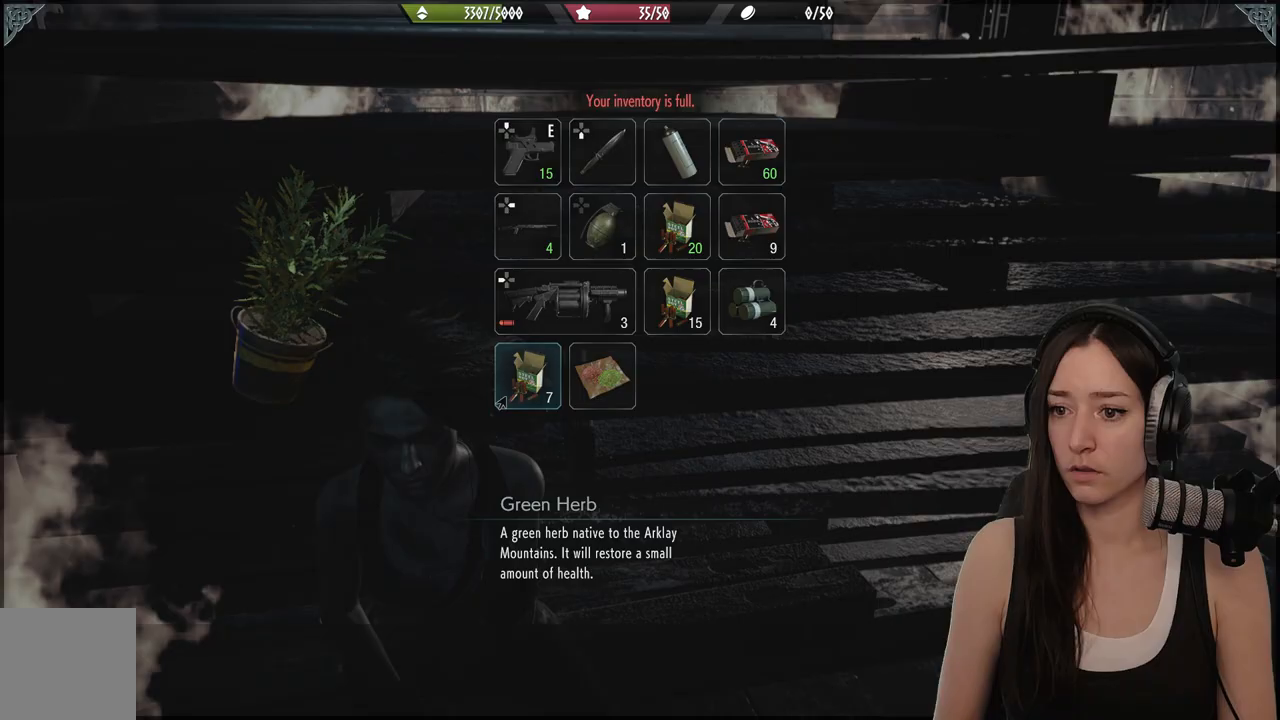
{"dt_ms": 500, "buttons": [], "left_stick": "down-left", "right_stick": "center", "events": [[383, "B", "down"], [467, "left_stick", "down-left"], [500, "B", "up"]]}
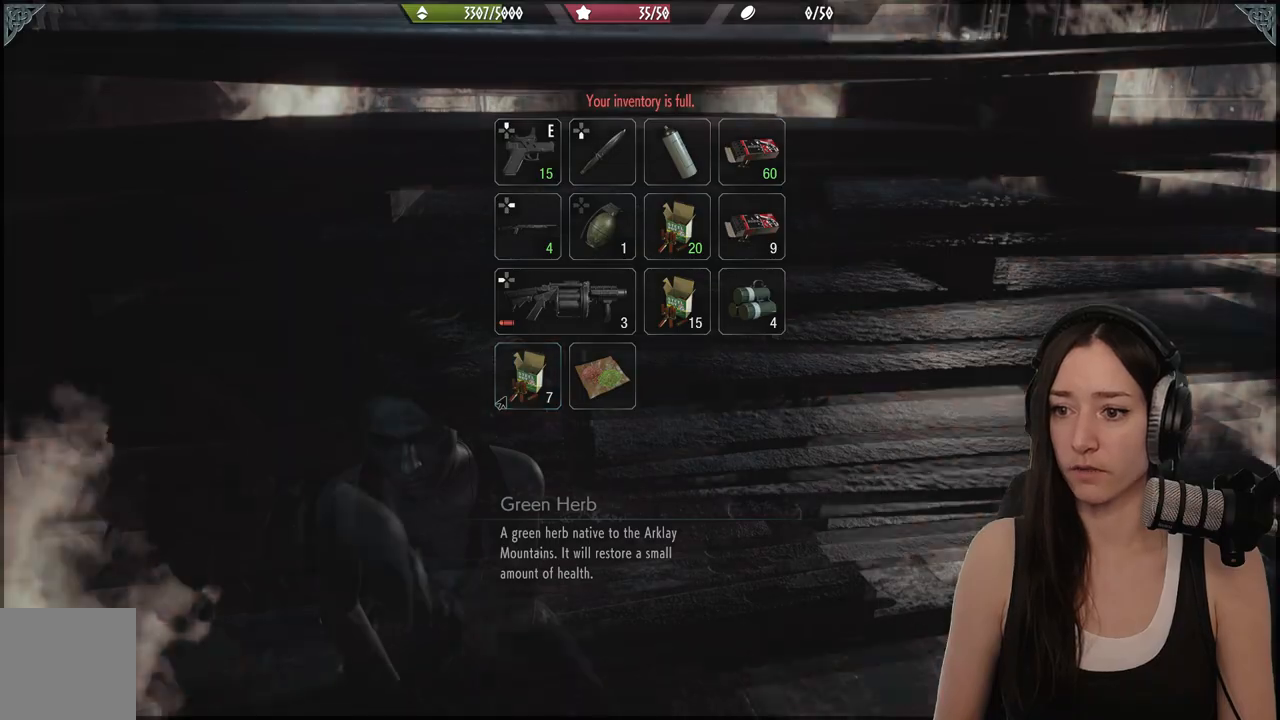
{"dt_ms": 500, "buttons": [], "left_stick": "down-left", "right_stick": "left", "events": [[200, "right_stick", "down-left"], [383, "right_stick", "left"]]}
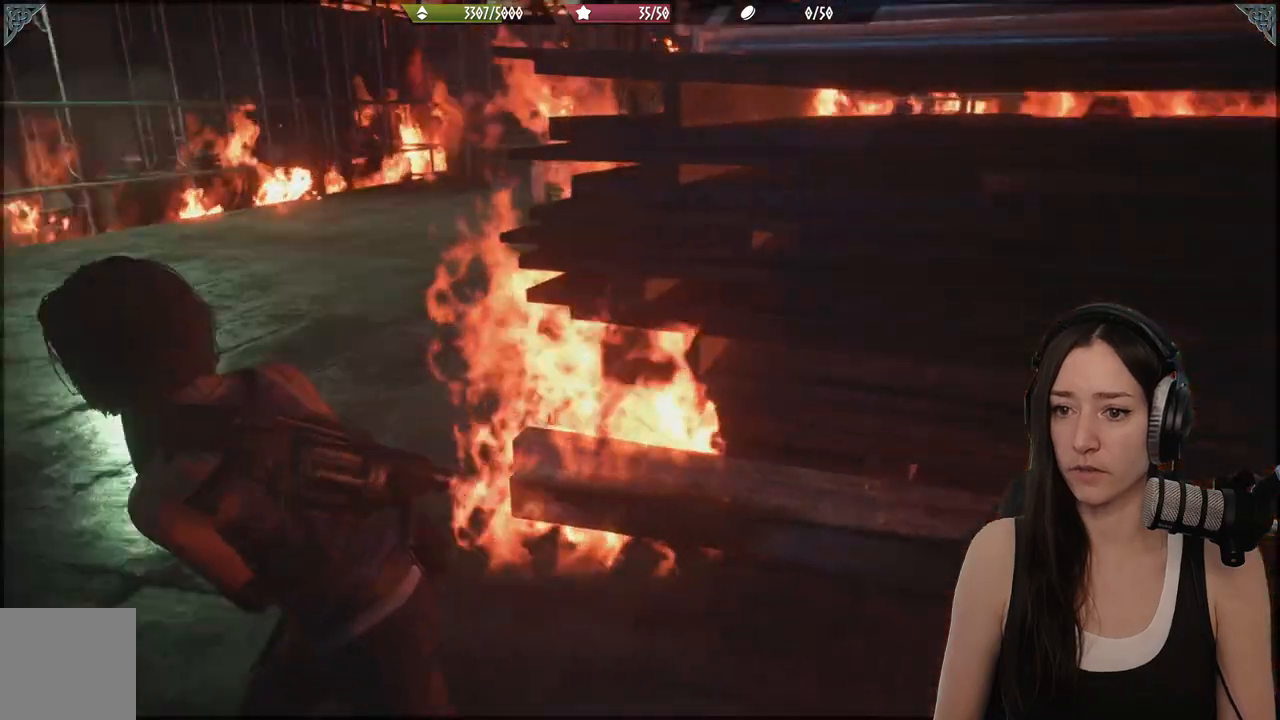
{"dt_ms": 500, "buttons": [], "left_stick": "up-left", "right_stick": "center", "events": [[50, "left_stick", "left"], [50, "right_stick", "center"], [217, "left_stick", "up-left"]]}
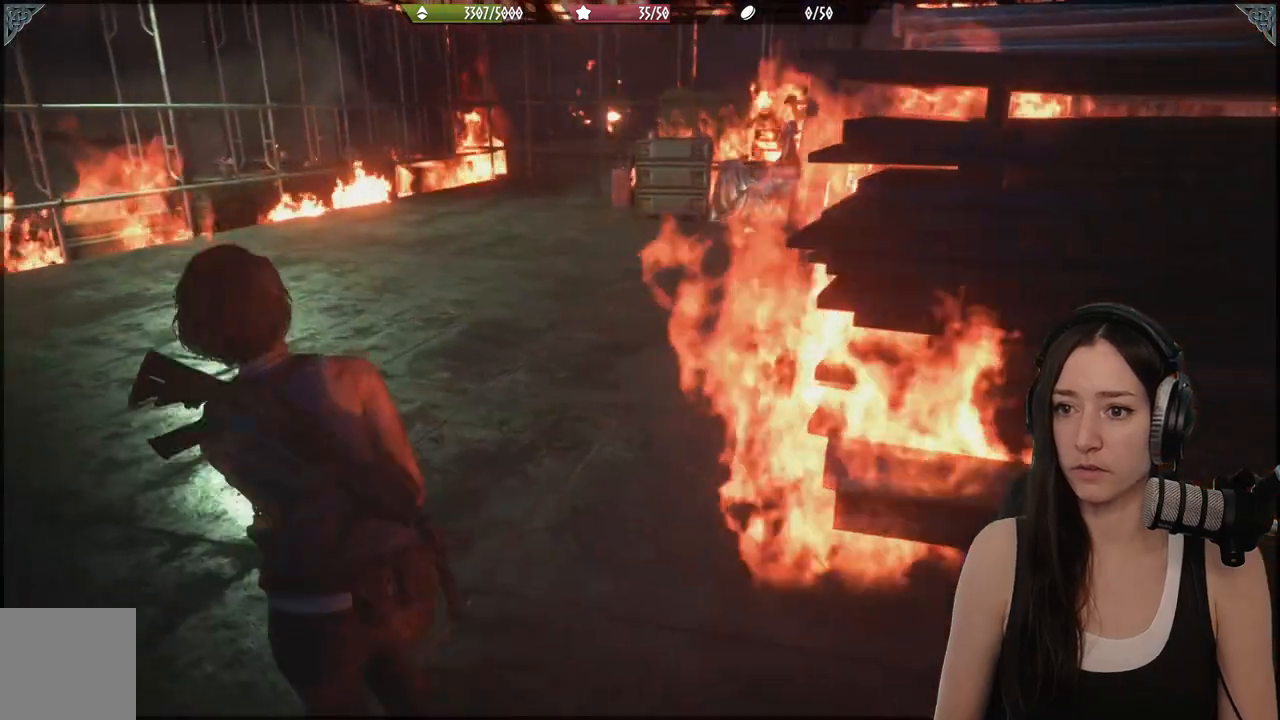
{"dt_ms": 500, "buttons": [], "left_stick": "up-left", "right_stick": "center", "events": [[83, "L3", "down"], [233, "L3", "up"]]}
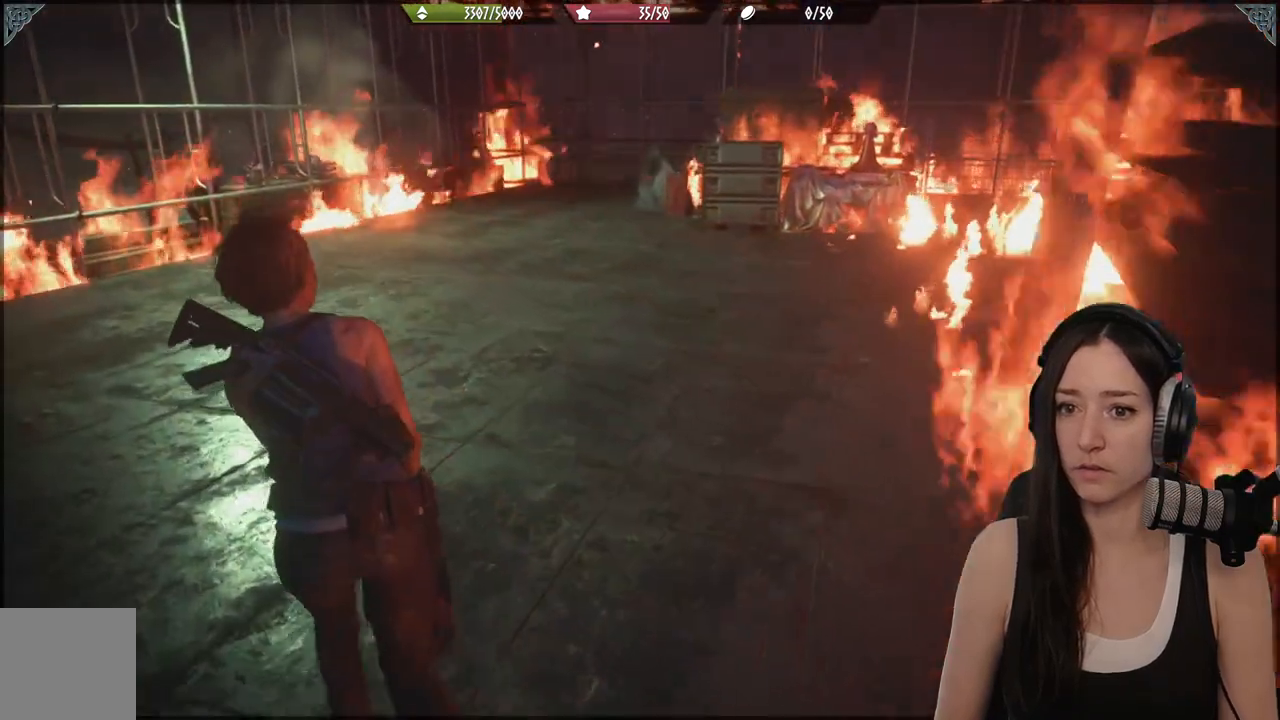
{"dt_ms": 500, "buttons": [], "left_stick": "up-left", "right_stick": "center", "events": [[300, "right_stick", "left"], [450, "right_stick", "center"]]}
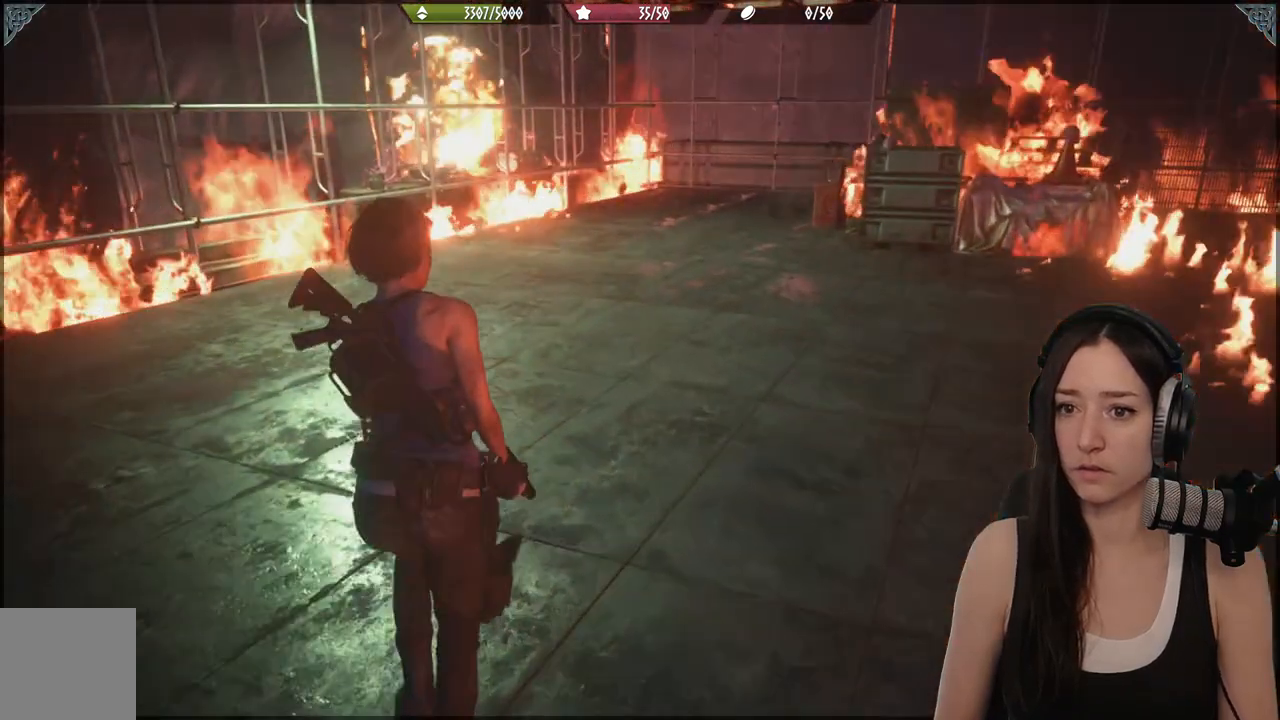
{"dt_ms": 500, "buttons": [], "left_stick": "up-left", "right_stick": "right", "events": [[467, "right_stick", "right"]]}
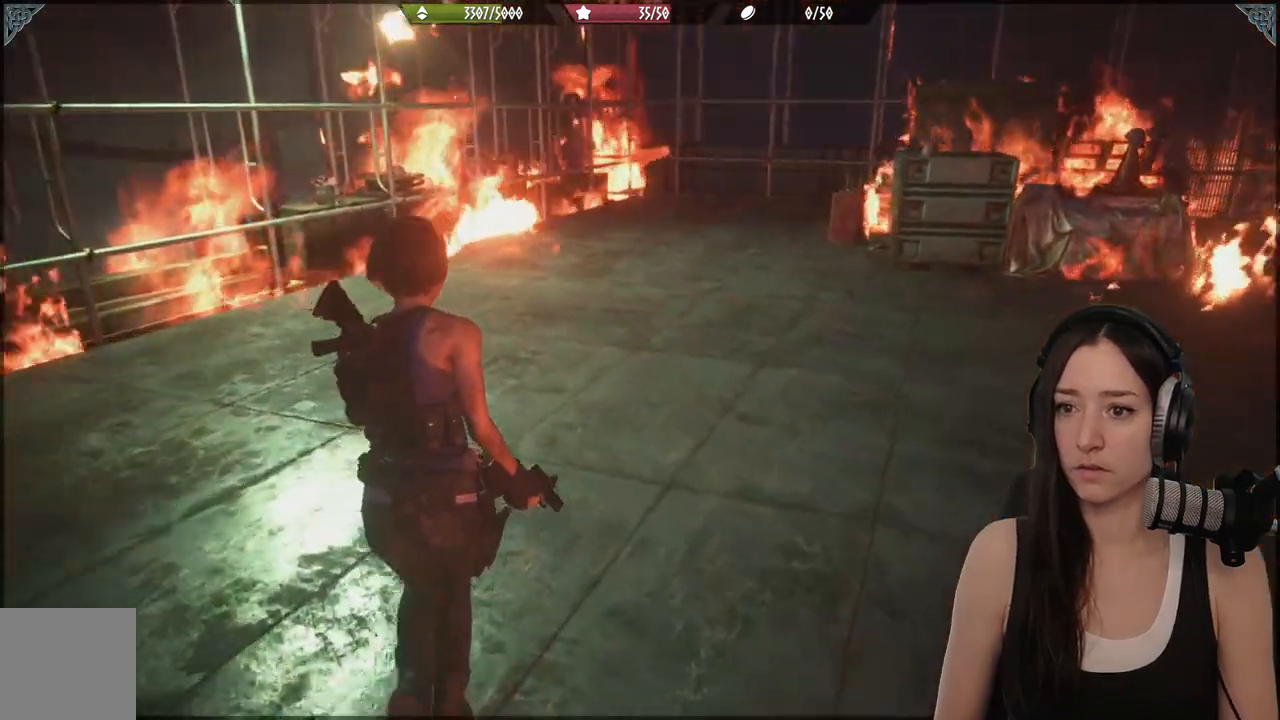
{"dt_ms": 500, "buttons": [], "left_stick": "up-left", "right_stick": "center", "events": [[200, "right_stick", "center"]]}
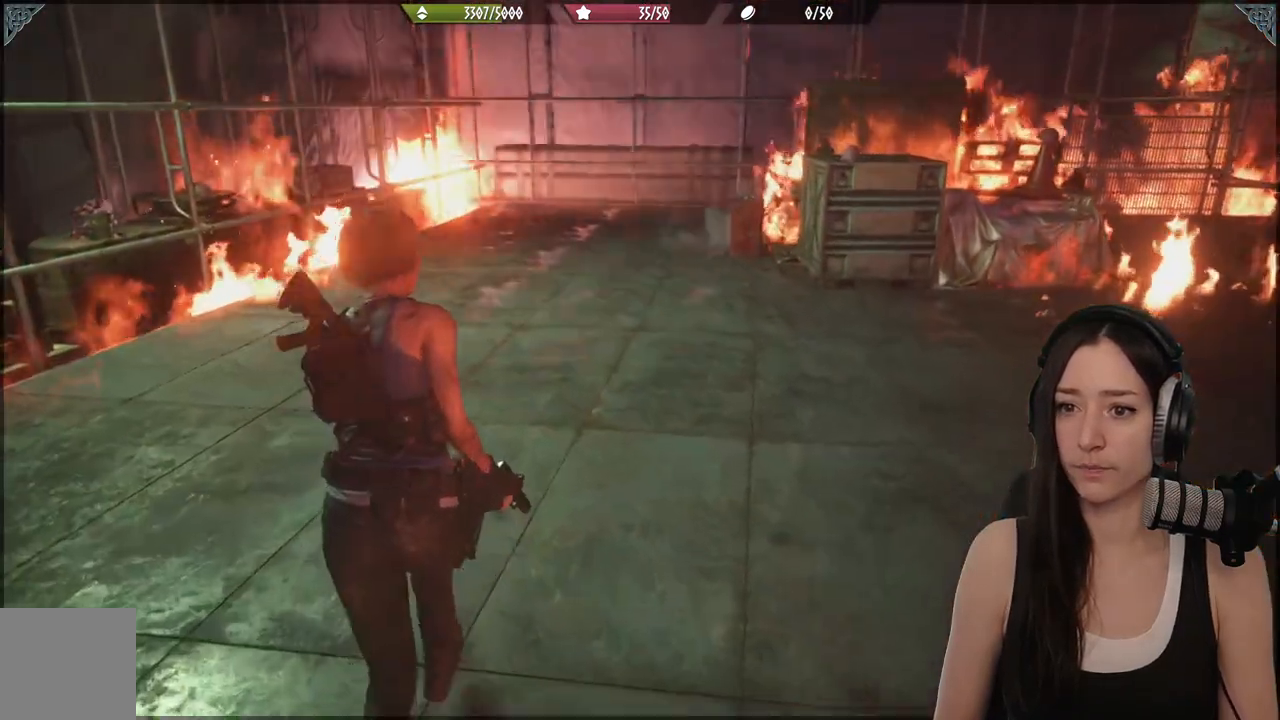
{"dt_ms": 500, "buttons": [], "left_stick": "up-left", "right_stick": "left", "events": [[500, "right_stick", "left"]]}
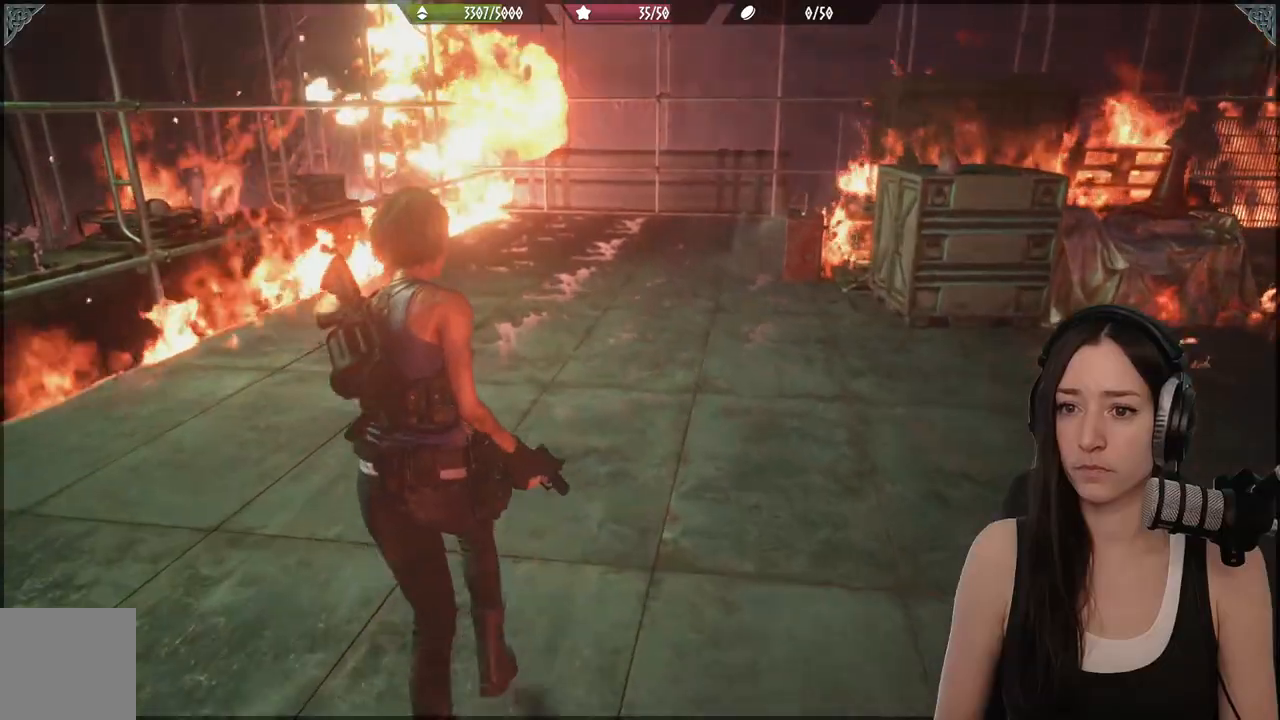
{"dt_ms": 500, "buttons": [], "left_stick": "up", "right_stick": "left", "events": [[183, "left_stick", "up"]]}
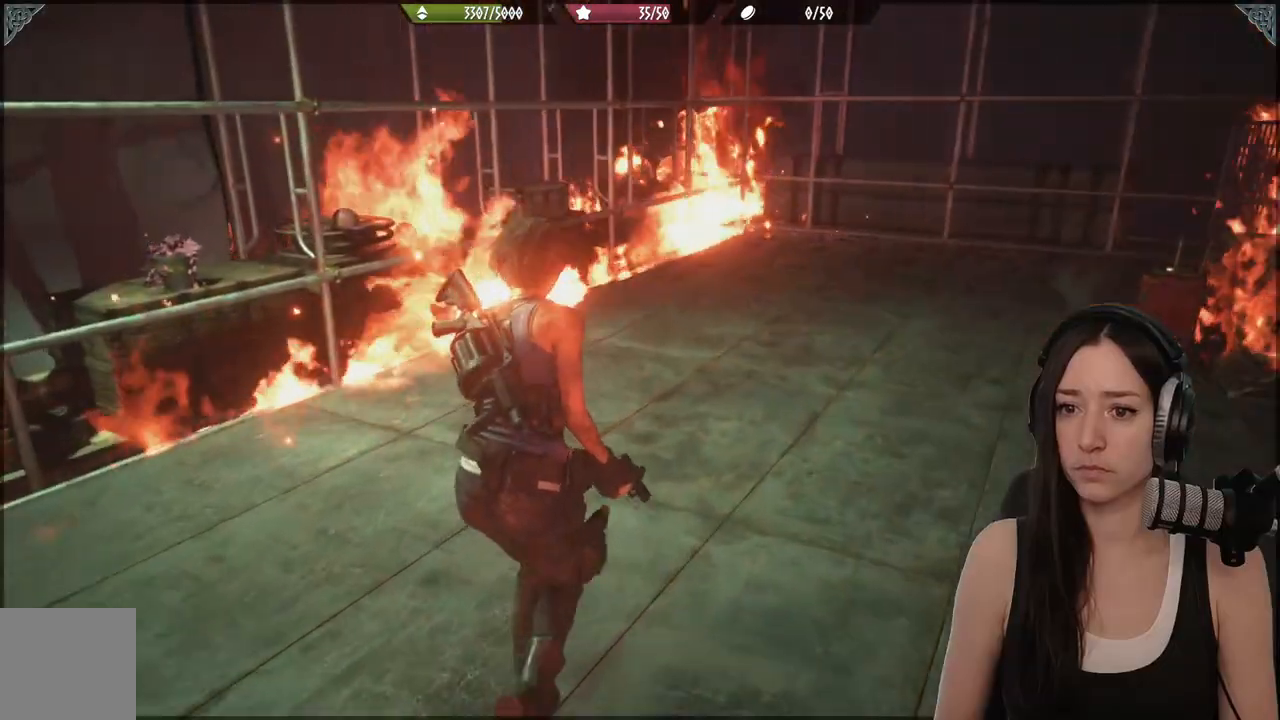
{"dt_ms": 500, "buttons": [], "left_stick": "up", "right_stick": "center", "events": [[117, "right_stick", "center"]]}
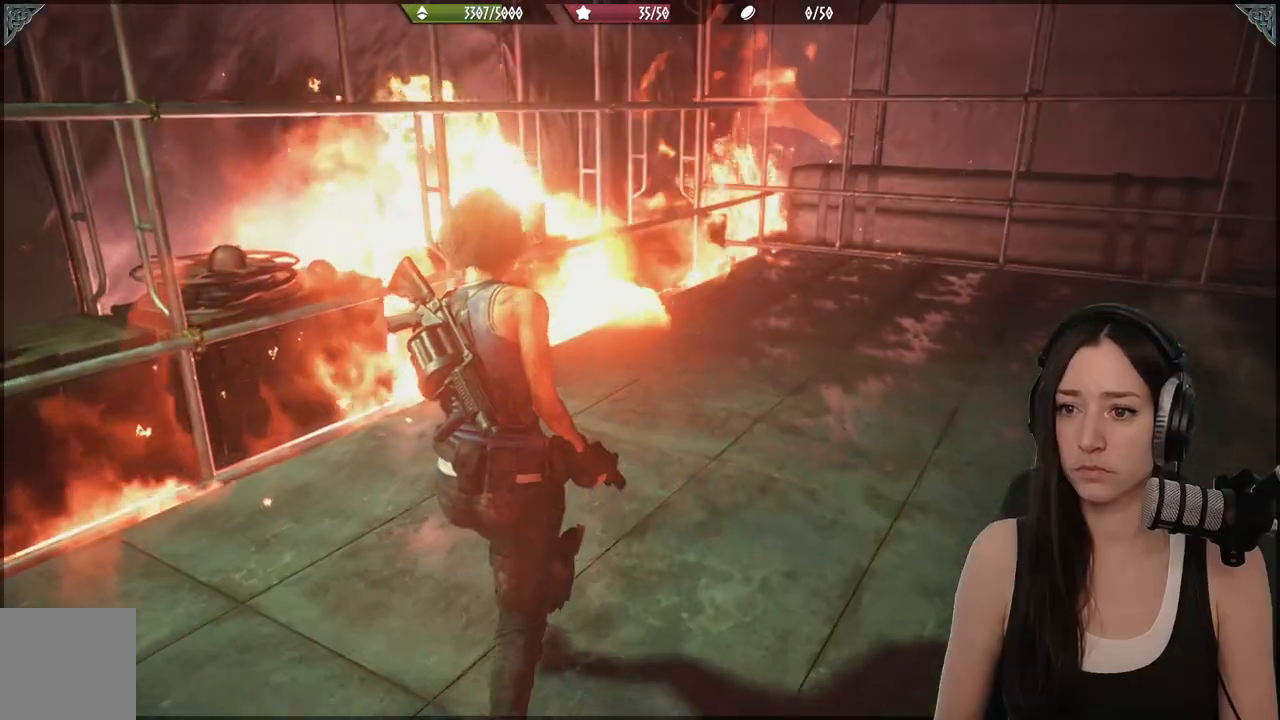
{"dt_ms": 500, "buttons": [], "left_stick": "up", "right_stick": "center", "events": []}
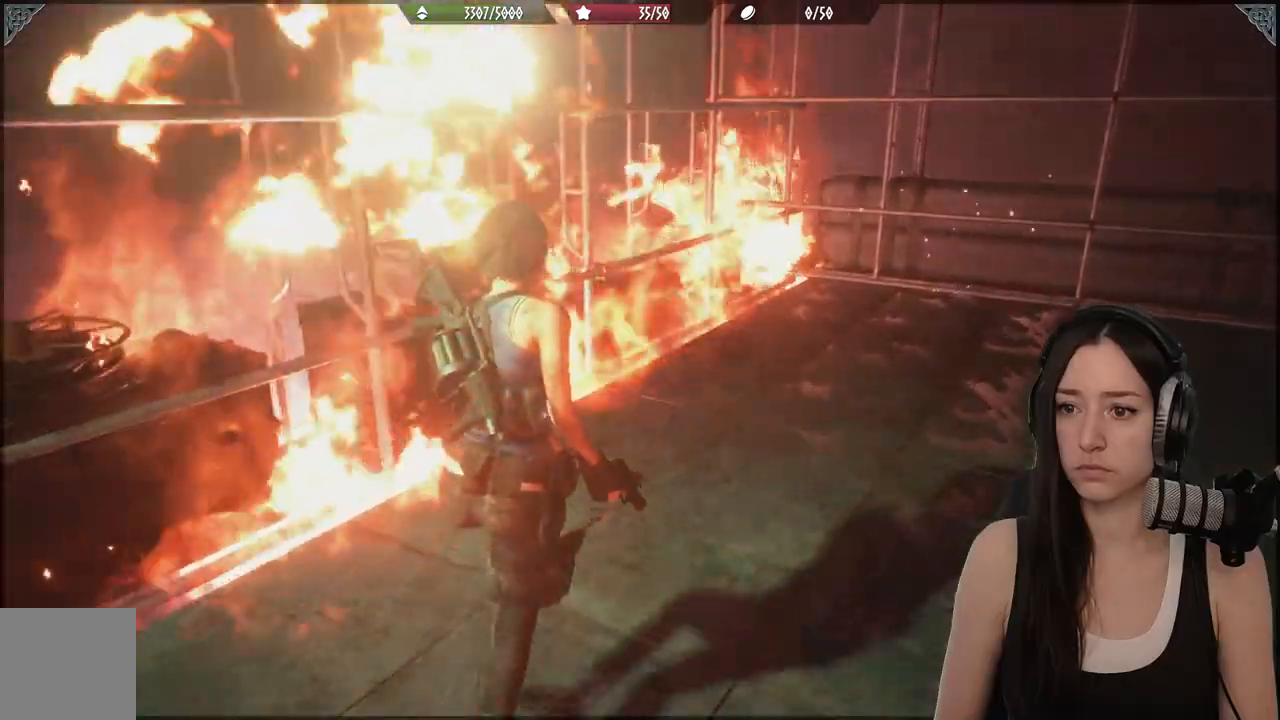
{"dt_ms": 500, "buttons": [], "left_stick": "up", "right_stick": "center", "events": []}
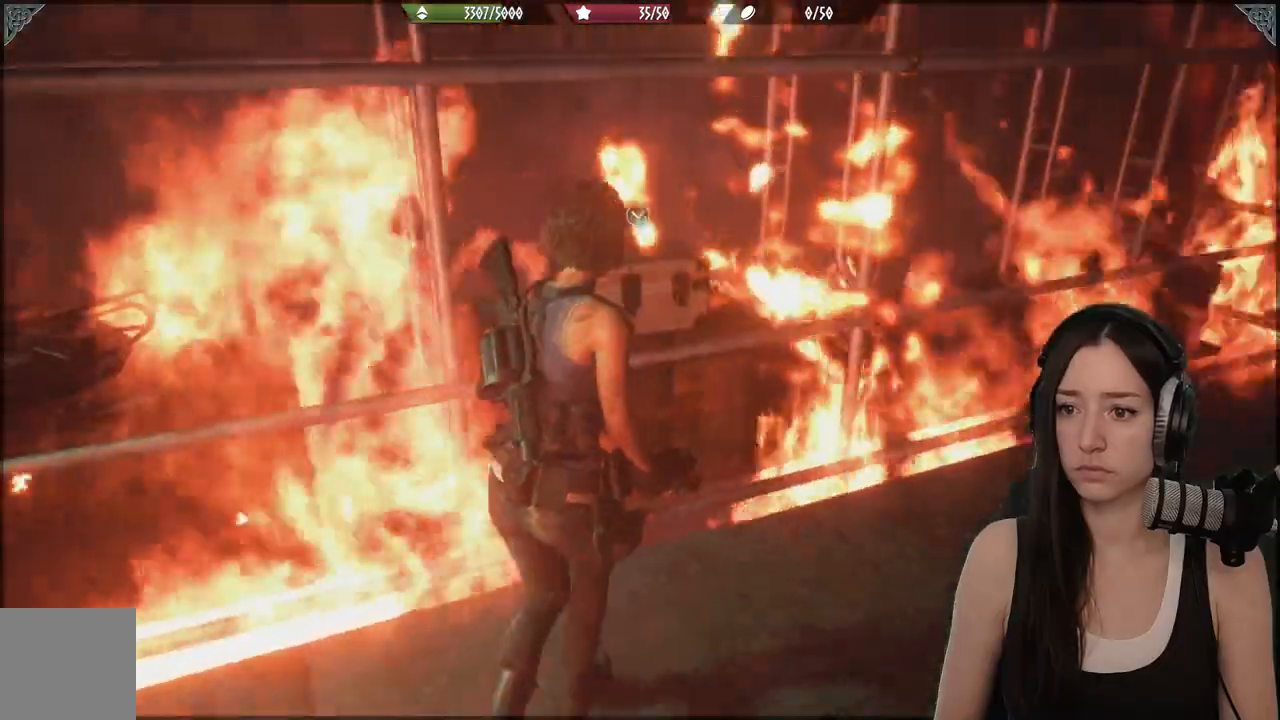
{"dt_ms": 500, "buttons": [], "left_stick": "up", "right_stick": "center", "events": [[233, "A", "down"], [350, "A", "up"]]}